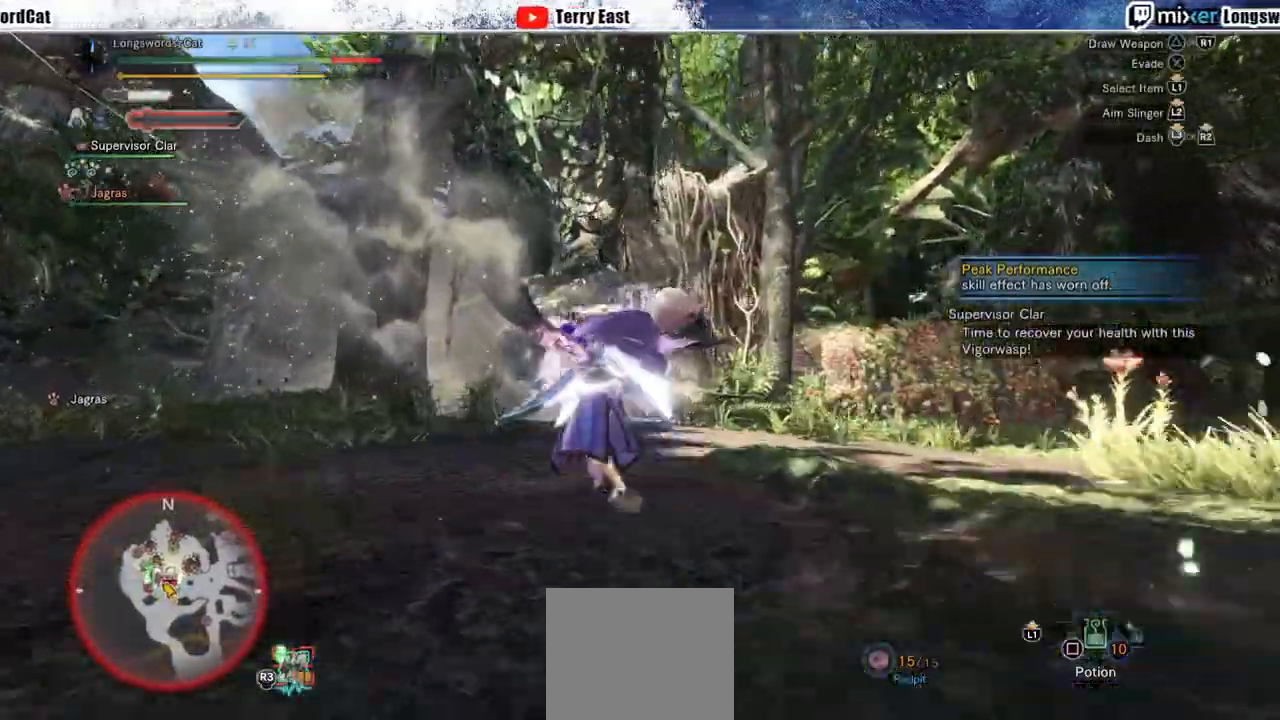
Gameplay with a controller (PlayStation layout); each line is a JSON object with the inputs held at the frame after it (dt_ms = milliseconds from this image to that frame). "events" lists button and stick changes between this image and that frame as [ms after this image, input, new state], when the widget could be followed in between. Not read: L1.
{"dt_ms": 500, "buttons": ["R2"], "left_stick": "up", "right_stick": "center", "events": [[467, "left_stick", "up"]]}
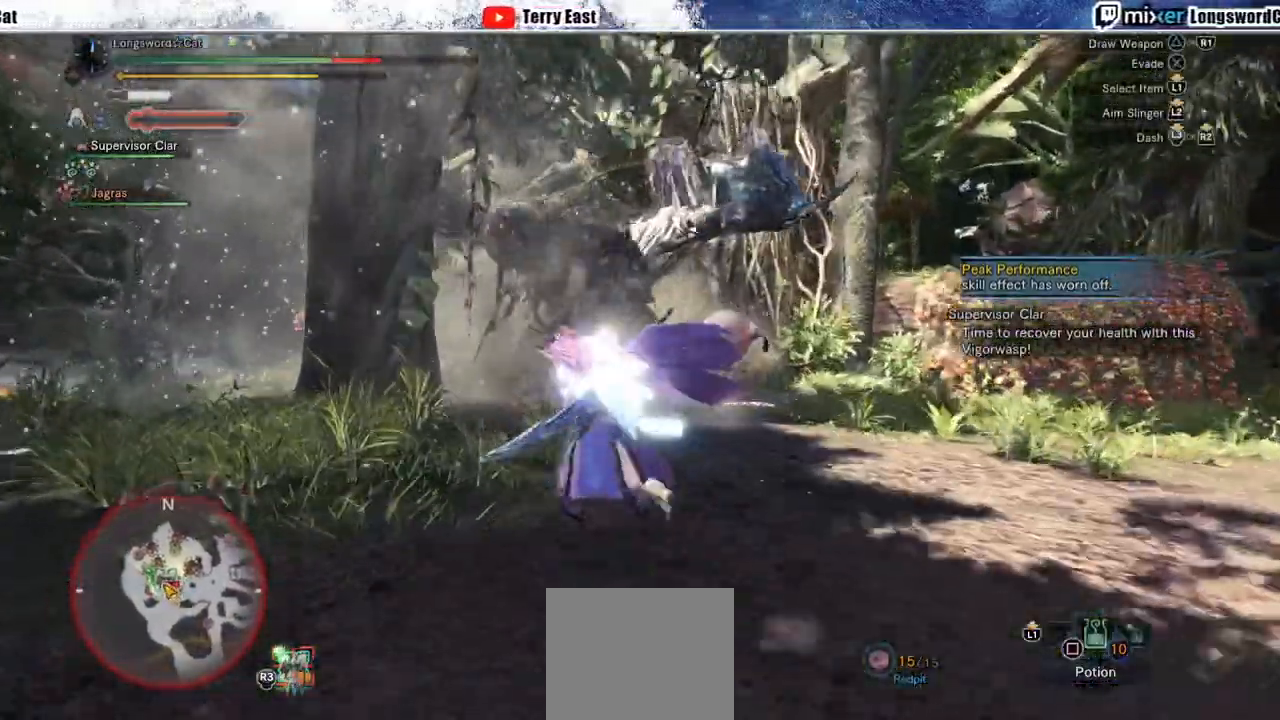
{"dt_ms": 500, "buttons": ["R2"], "left_stick": "up", "right_stick": "center", "events": []}
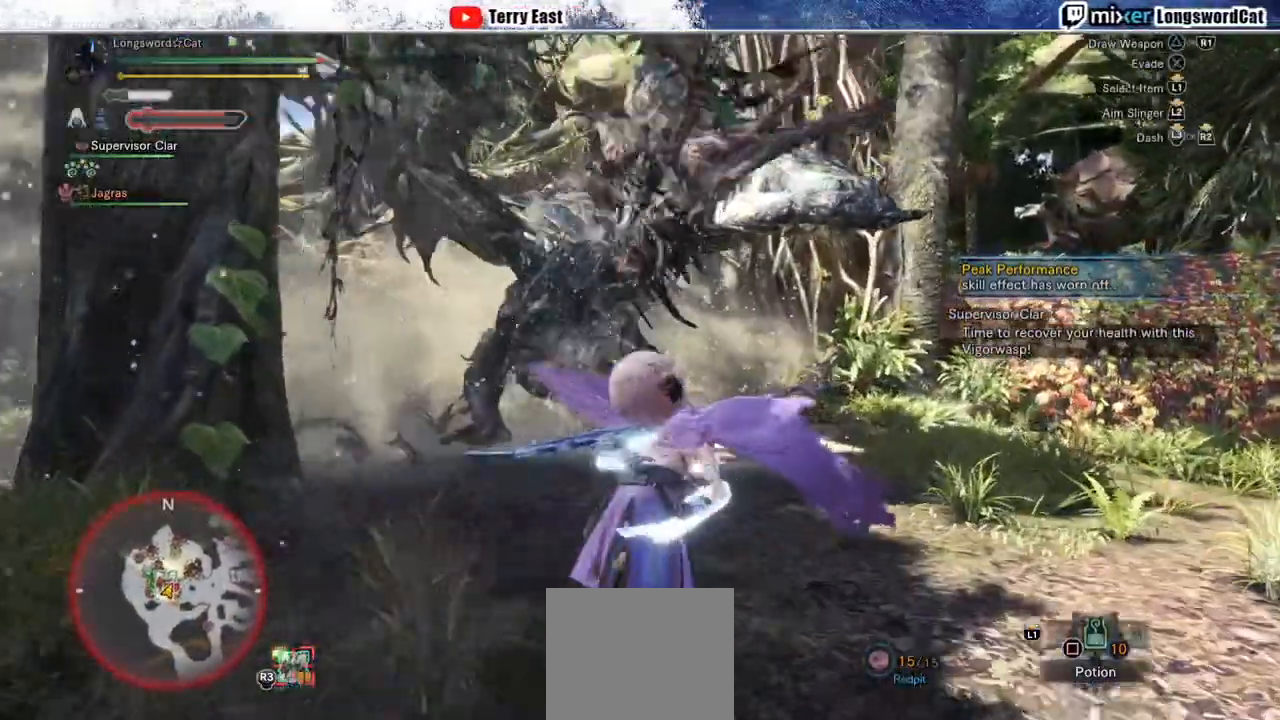
{"dt_ms": 500, "buttons": ["R2"], "left_stick": "up", "right_stick": "center", "events": []}
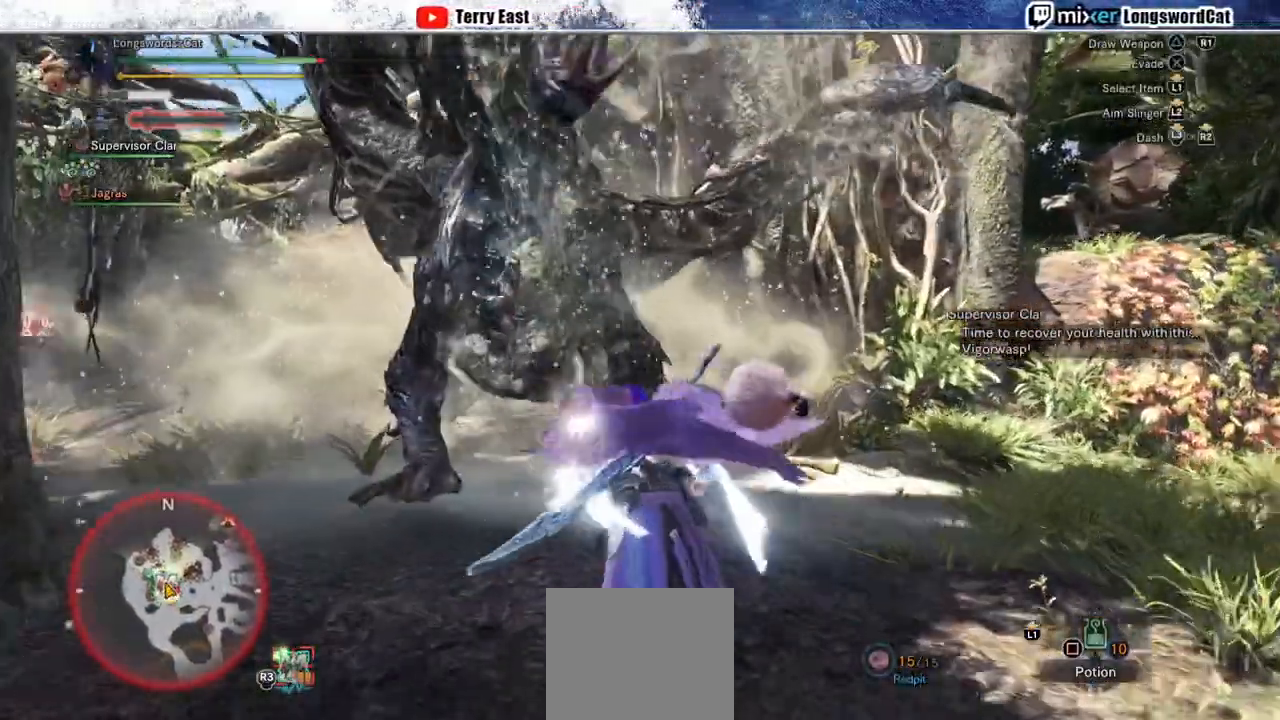
{"dt_ms": 500, "buttons": [], "left_stick": "center", "right_stick": "center", "events": [[33, "TRIANGLE", "down"], [133, "TRIANGLE", "up"], [200, "TRIANGLE", "down"], [300, "TRIANGLE", "up"], [350, "TRIANGLE", "down"], [433, "R2", "up"], [467, "TRIANGLE", "up"], [483, "left_stick", "center"]]}
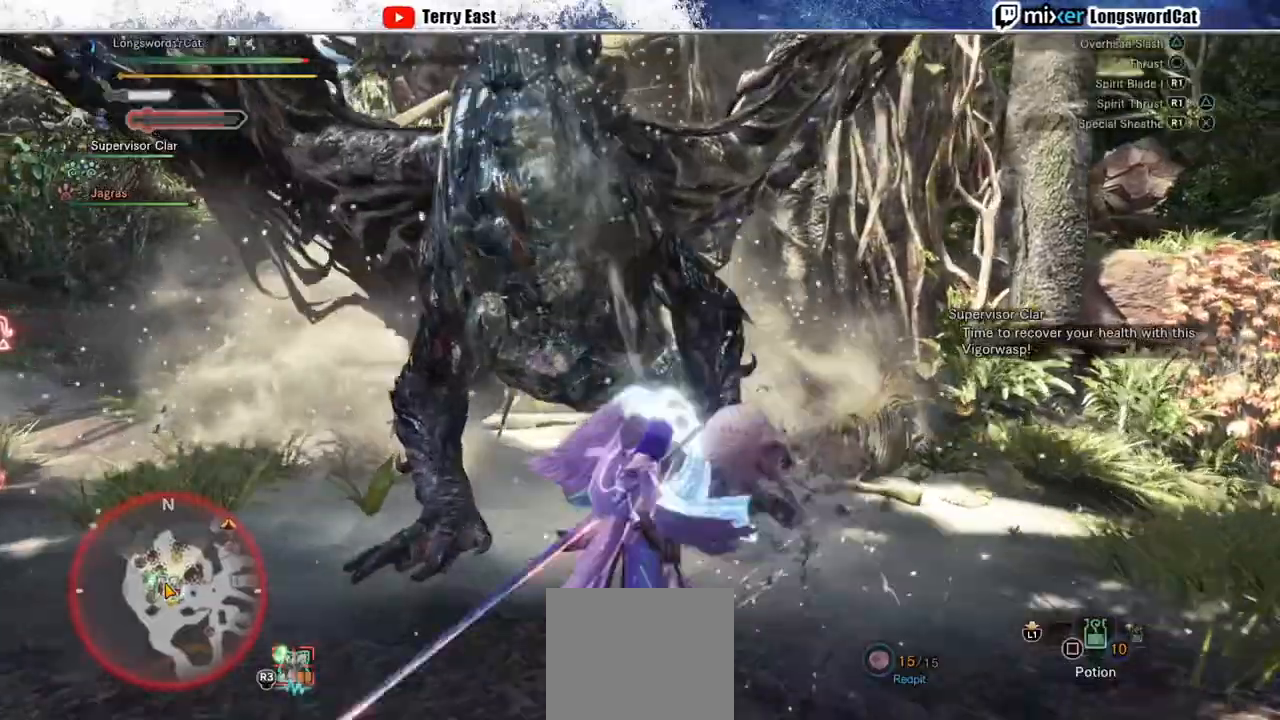
{"dt_ms": 500, "buttons": ["TRIANGLE", "R1"], "left_stick": "center", "right_stick": "center", "events": [[133, "R1", "down"], [150, "TRIANGLE", "down"], [250, "TRIANGLE", "up"], [300, "TRIANGLE", "down"], [400, "TRIANGLE", "up"], [467, "TRIANGLE", "down"]]}
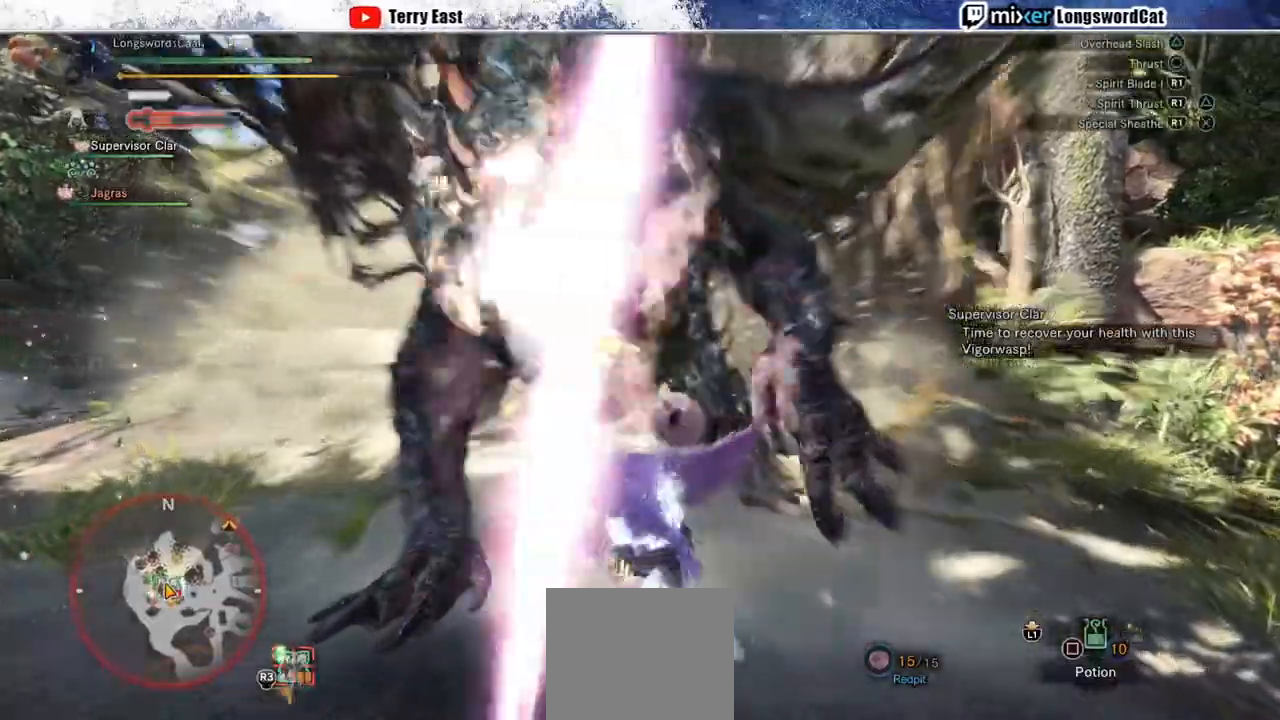
{"dt_ms": 500, "buttons": ["TRIANGLE", "R1"], "left_stick": "right", "right_stick": "center", "events": [[33, "left_stick", "right"], [67, "TRIANGLE", "up"], [167, "TRIANGLE", "down"], [167, "left_stick", "center"], [267, "TRIANGLE", "up"], [283, "left_stick", "right"], [317, "TRIANGLE", "down"], [367, "TRIANGLE", "up"], [467, "TRIANGLE", "down"]]}
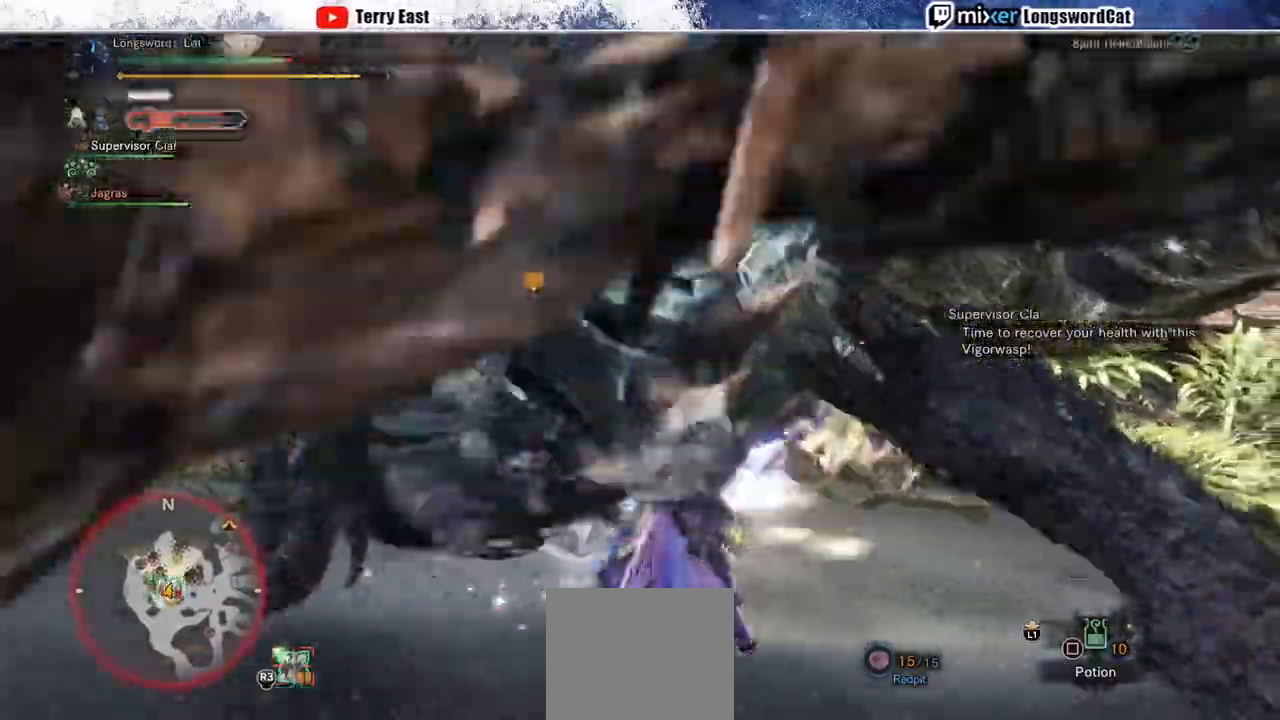
{"dt_ms": 500, "buttons": ["TRIANGLE", "DPAD_LEFT"], "left_stick": "right", "right_stick": "center", "events": [[417, "DPAD_LEFT", "down"], [433, "R1", "up"]]}
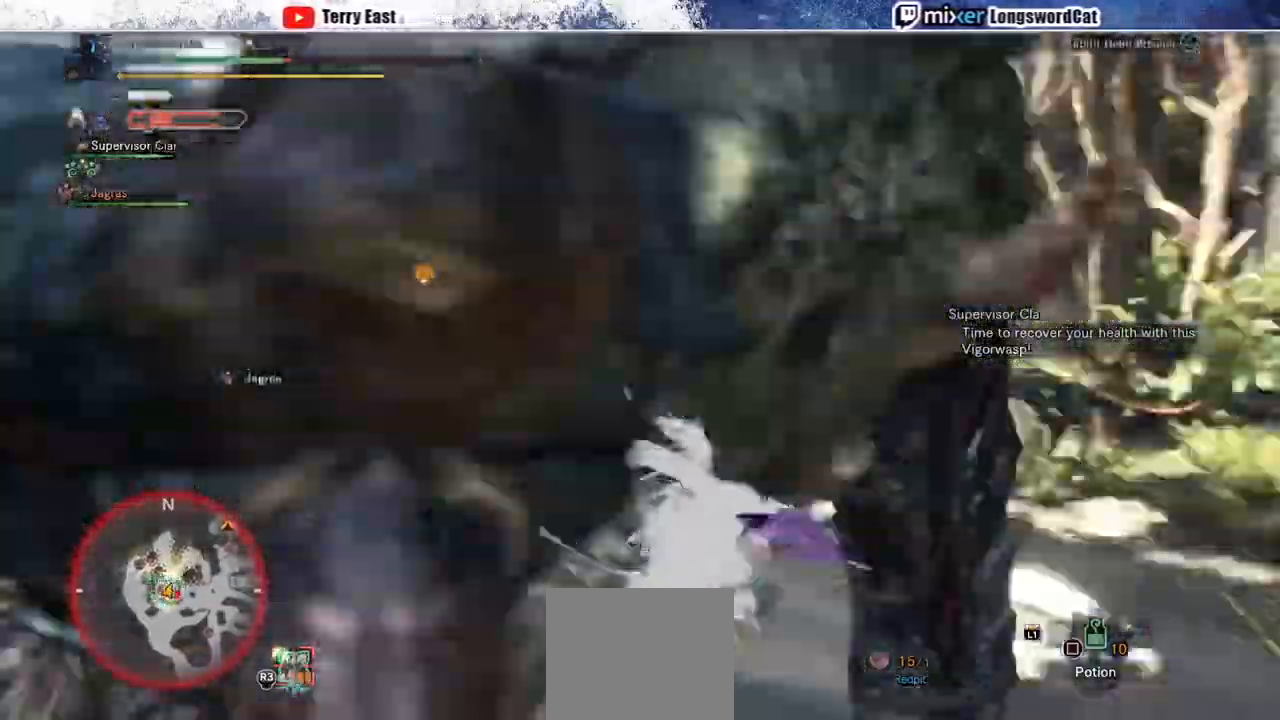
{"dt_ms": 500, "buttons": ["TRIANGLE"], "left_stick": "right", "right_stick": "center"}
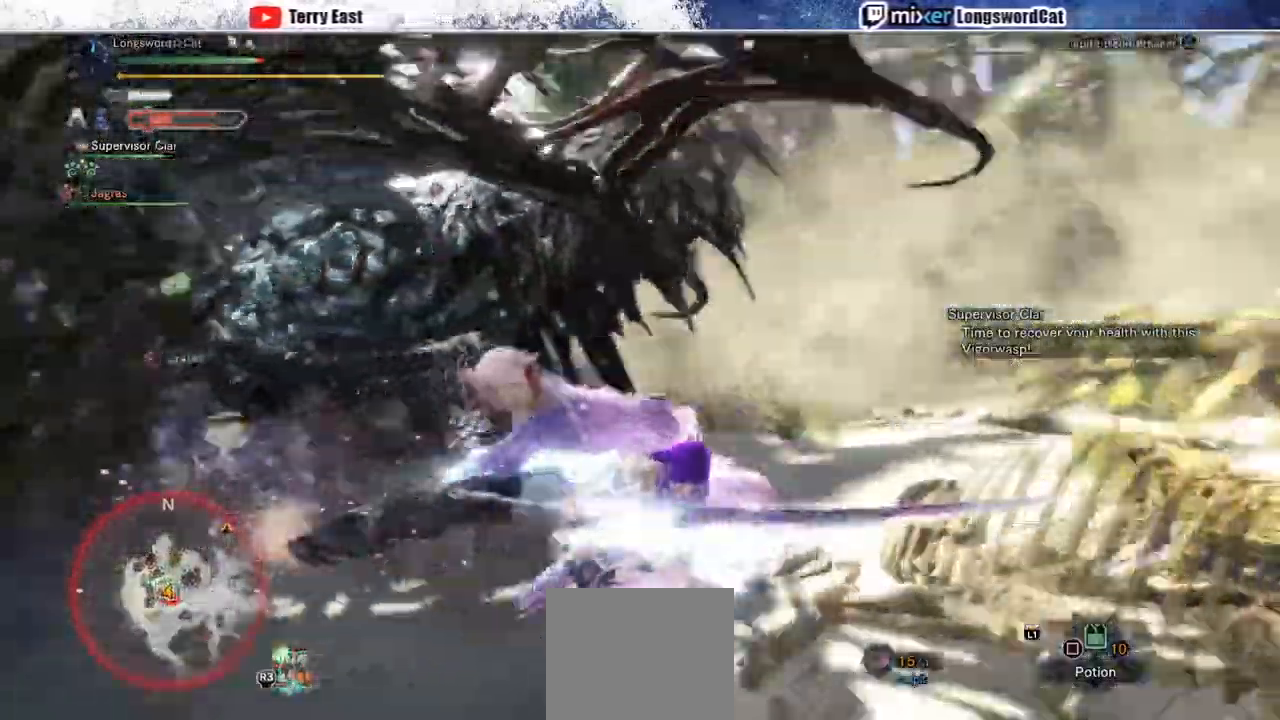
{"dt_ms": 500, "buttons": [], "left_stick": "center", "right_stick": "center", "events": [[183, "DPAD_LEFT", "down"], [183, "TRIANGLE", "up"], [267, "TRIANGLE", "down"], [283, "DPAD_LEFT", "up"], [383, "left_stick", "center"], [500, "TRIANGLE", "up"]]}
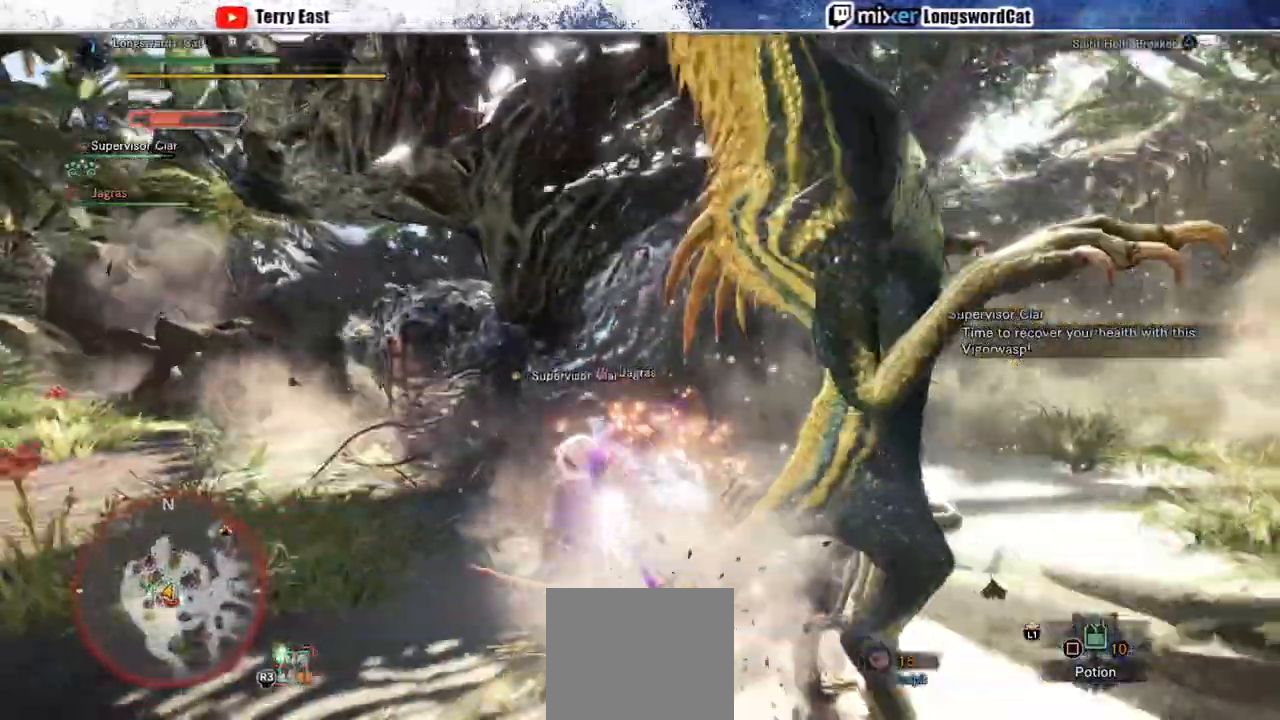
{"dt_ms": 500, "buttons": ["TRIANGLE"], "left_stick": "center", "right_stick": "center", "events": [[500, "TRIANGLE", "down"]]}
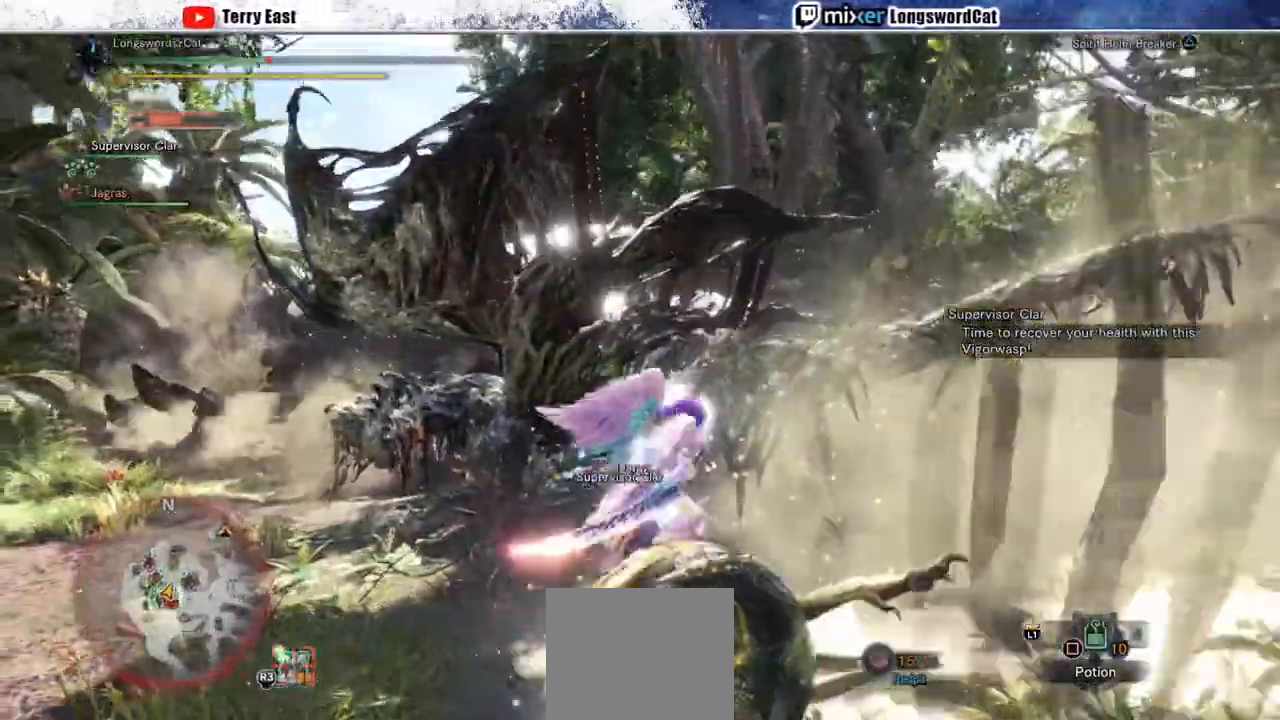
{"dt_ms": 500, "buttons": ["TRIANGLE"], "left_stick": "up", "right_stick": "center", "events": [[17, "CIRCLE", "down"], [67, "CIRCLE", "up"], [283, "left_stick", "up"], [383, "TRIANGLE", "up"], [467, "TRIANGLE", "down"]]}
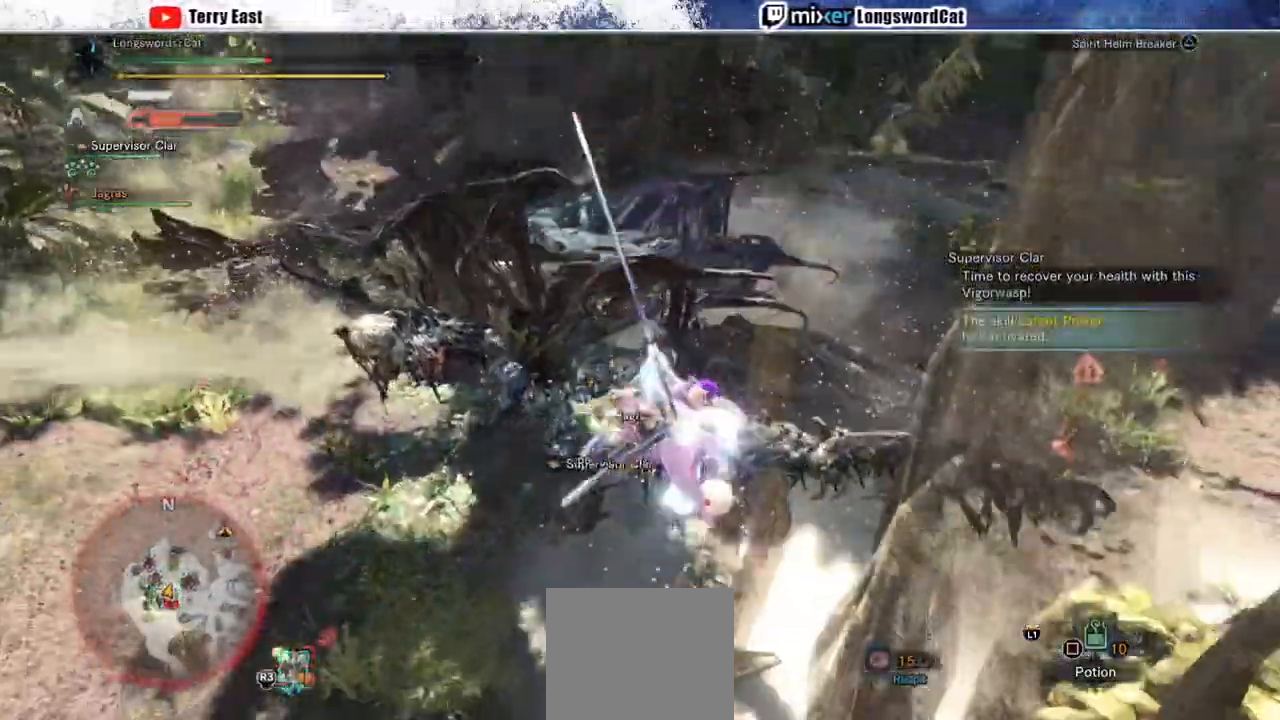
{"dt_ms": 500, "buttons": ["TRIANGLE"], "left_stick": "up", "right_stick": "center", "events": [[33, "TRIANGLE", "up"], [117, "TRIANGLE", "down"], [200, "TRIANGLE", "up"], [283, "TRIANGLE", "down"], [350, "TRIANGLE", "up"], [450, "TRIANGLE", "down"]]}
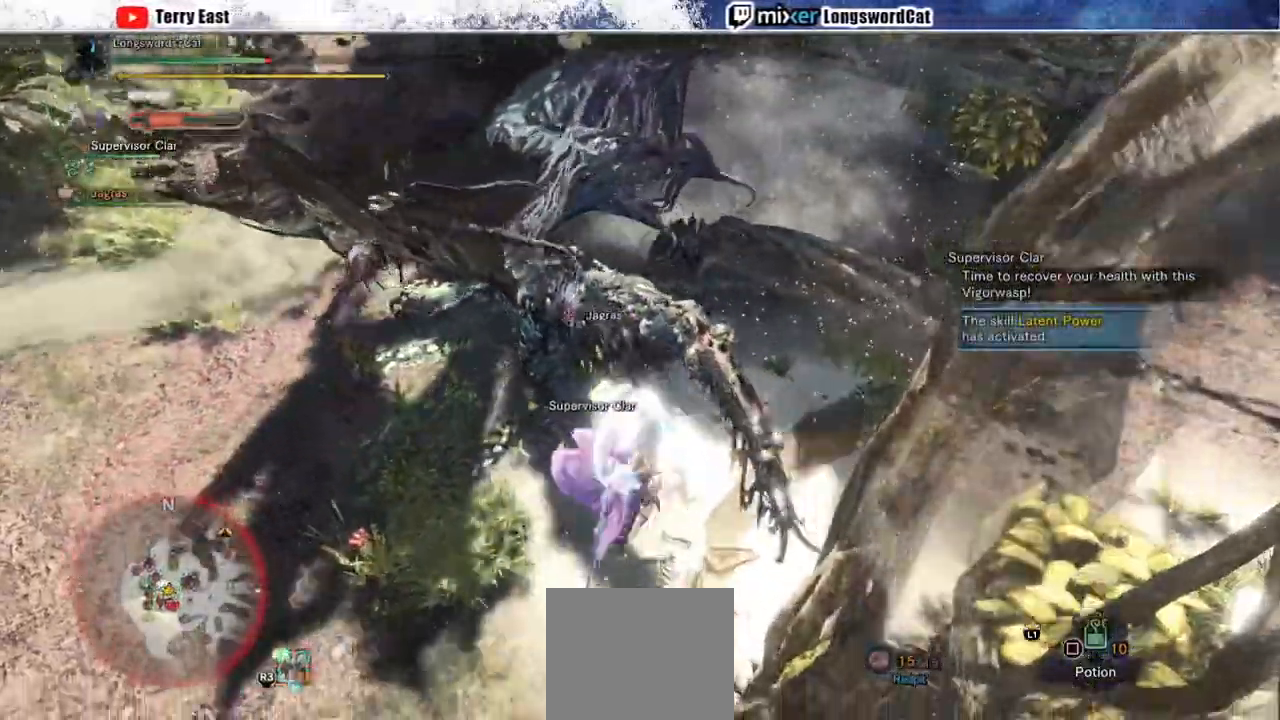
{"dt_ms": 500, "buttons": ["CIRCLE"], "left_stick": "up", "right_stick": "center", "events": [[67, "TRIANGLE", "up"], [383, "CIRCLE", "down"]]}
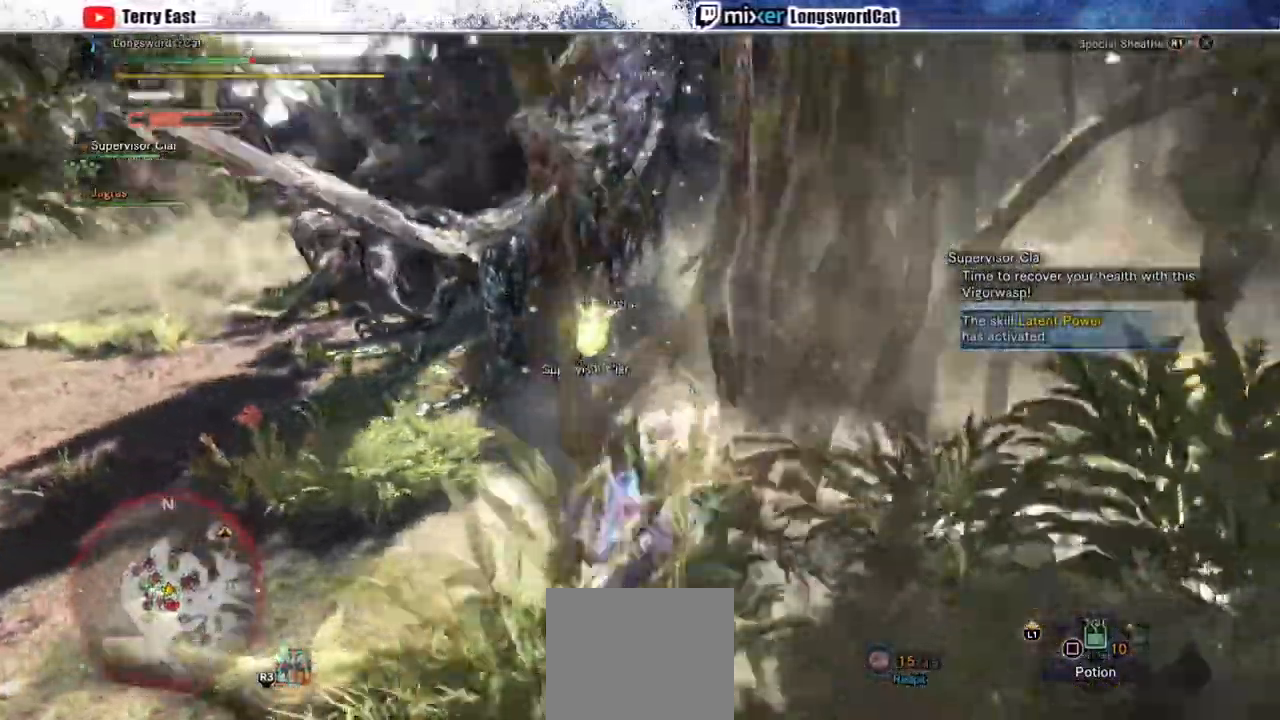
{"dt_ms": 500, "buttons": [], "left_stick": "center", "right_stick": "center", "events": [[17, "left_stick", "center"], [167, "CIRCLE", "up"]]}
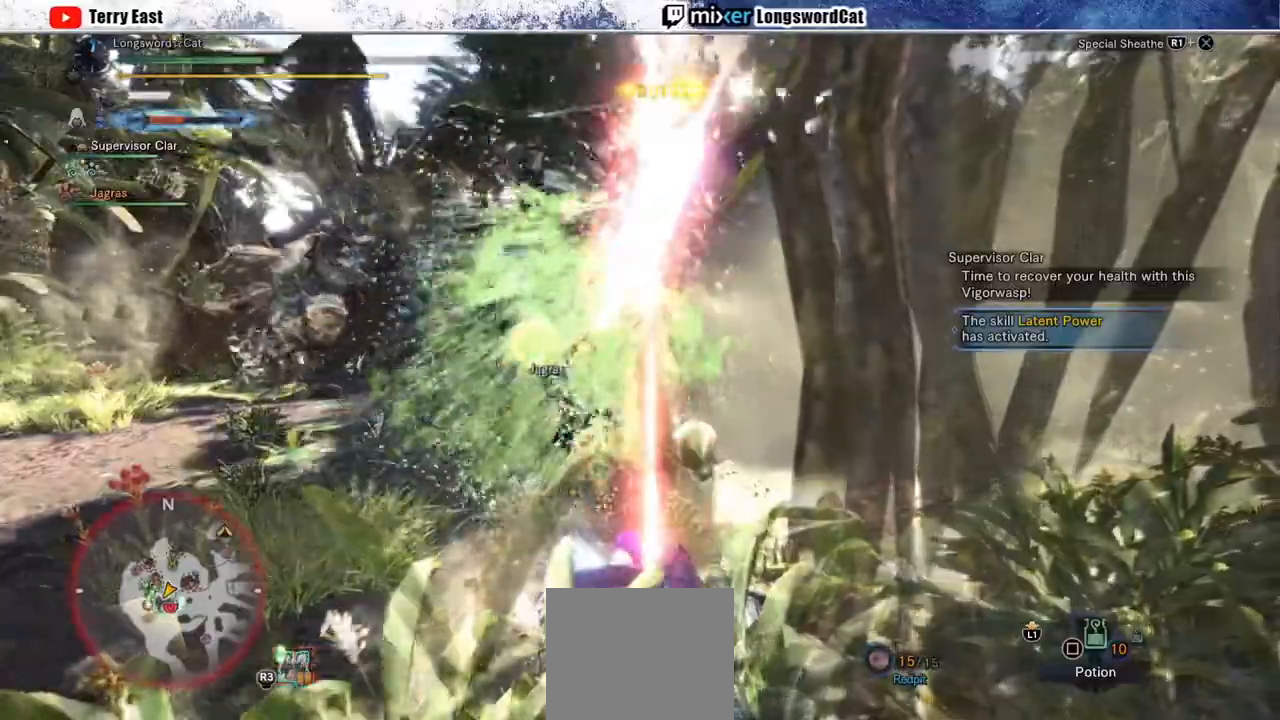
{"dt_ms": 500, "buttons": ["CROSS"], "left_stick": "up", "right_stick": "center", "events": [[233, "left_stick", "up"], [300, "CROSS", "down"], [400, "CROSS", "up"], [467, "CROSS", "down"]]}
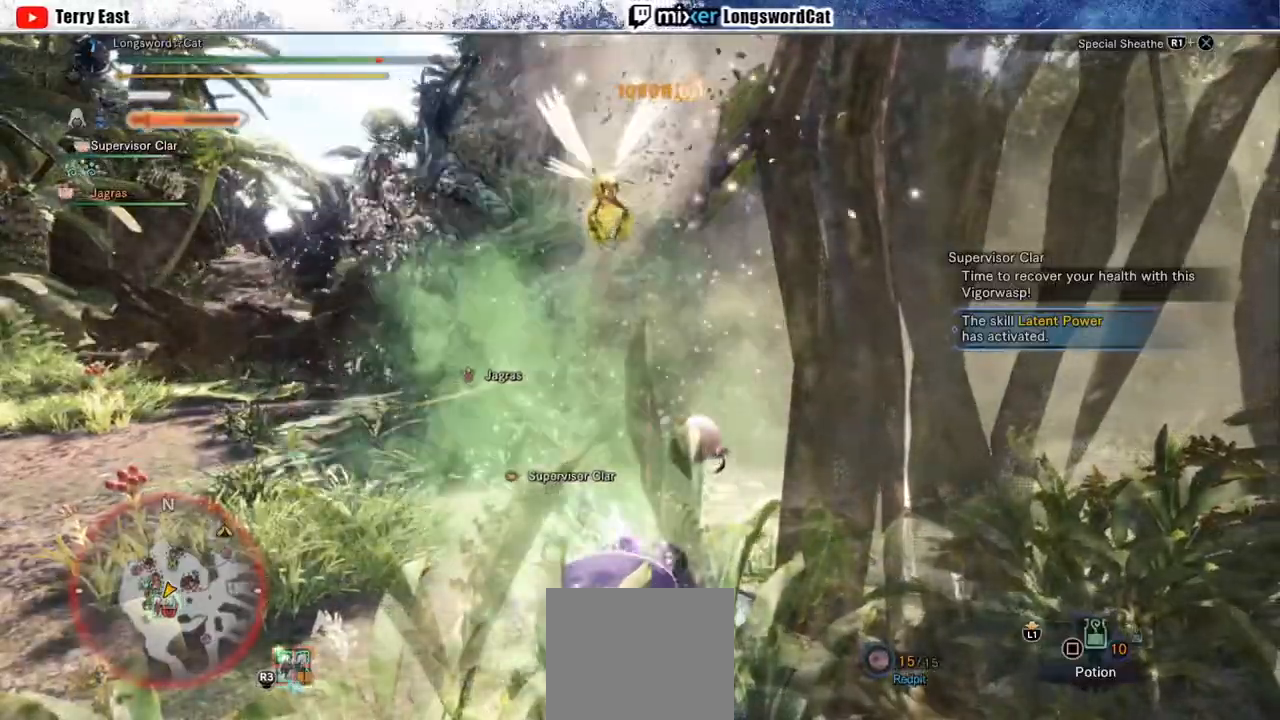
{"dt_ms": 500, "buttons": ["CROSS"], "left_stick": "up", "right_stick": "center", "events": [[67, "CROSS", "up"], [133, "CROSS", "down"], [217, "CROSS", "up"], [300, "CROSS", "down"], [400, "CROSS", "up"], [467, "CROSS", "down"]]}
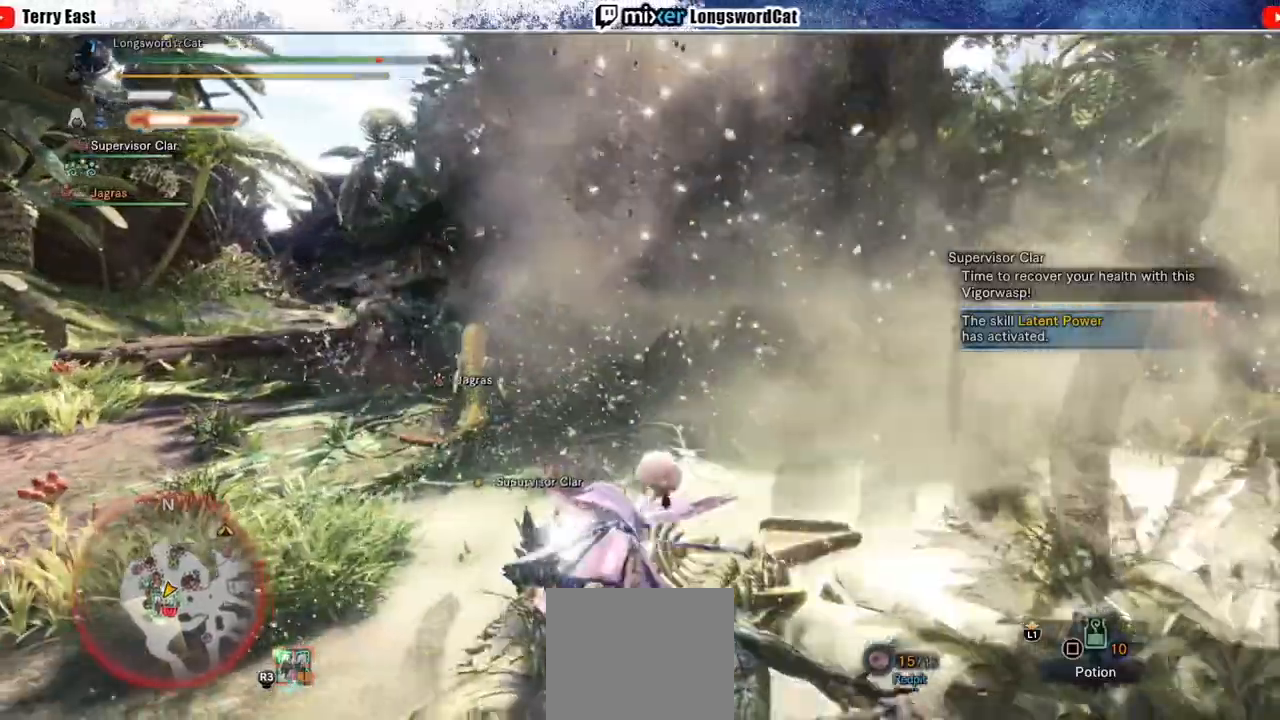
{"dt_ms": 500, "buttons": ["CROSS"], "left_stick": "up-left", "right_stick": "center", "events": [[83, "CROSS", "up"], [183, "left_stick", "up-left"], [417, "CROSS", "down"]]}
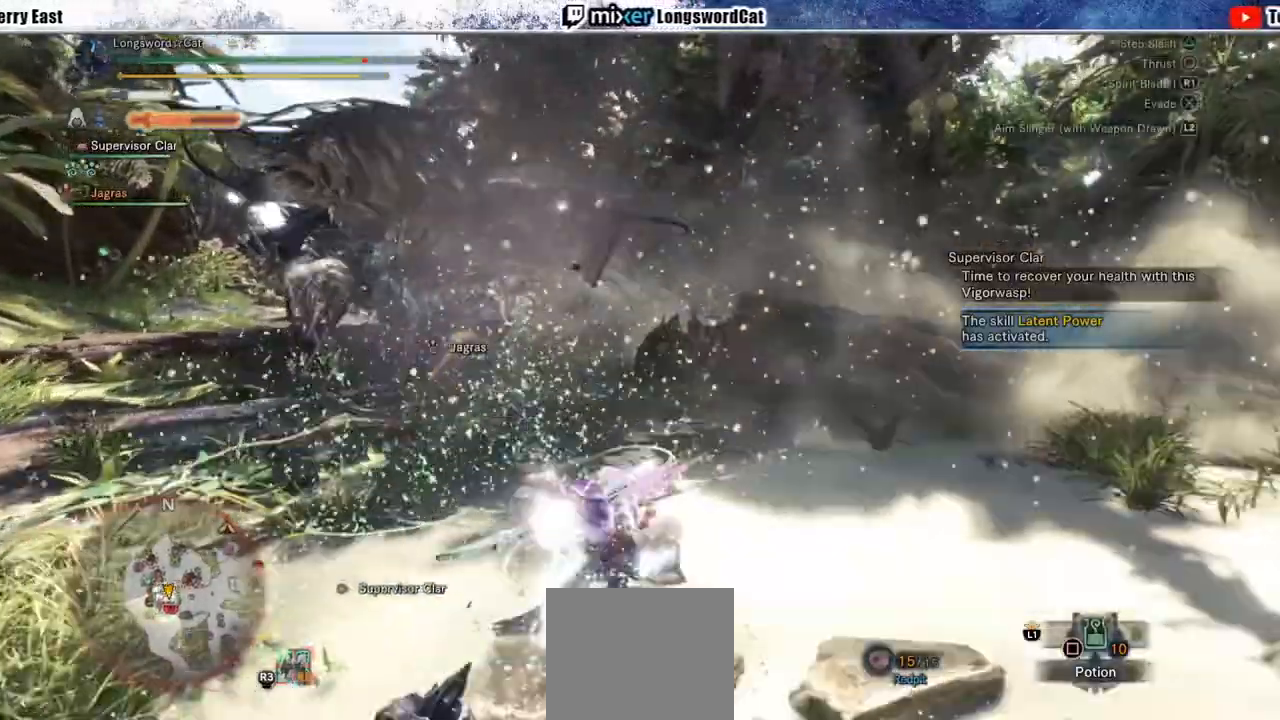
{"dt_ms": 500, "buttons": [], "left_stick": "up-left", "right_stick": "center", "events": [[17, "CROSS", "up"], [83, "CROSS", "down"], [367, "CROSS", "up"]]}
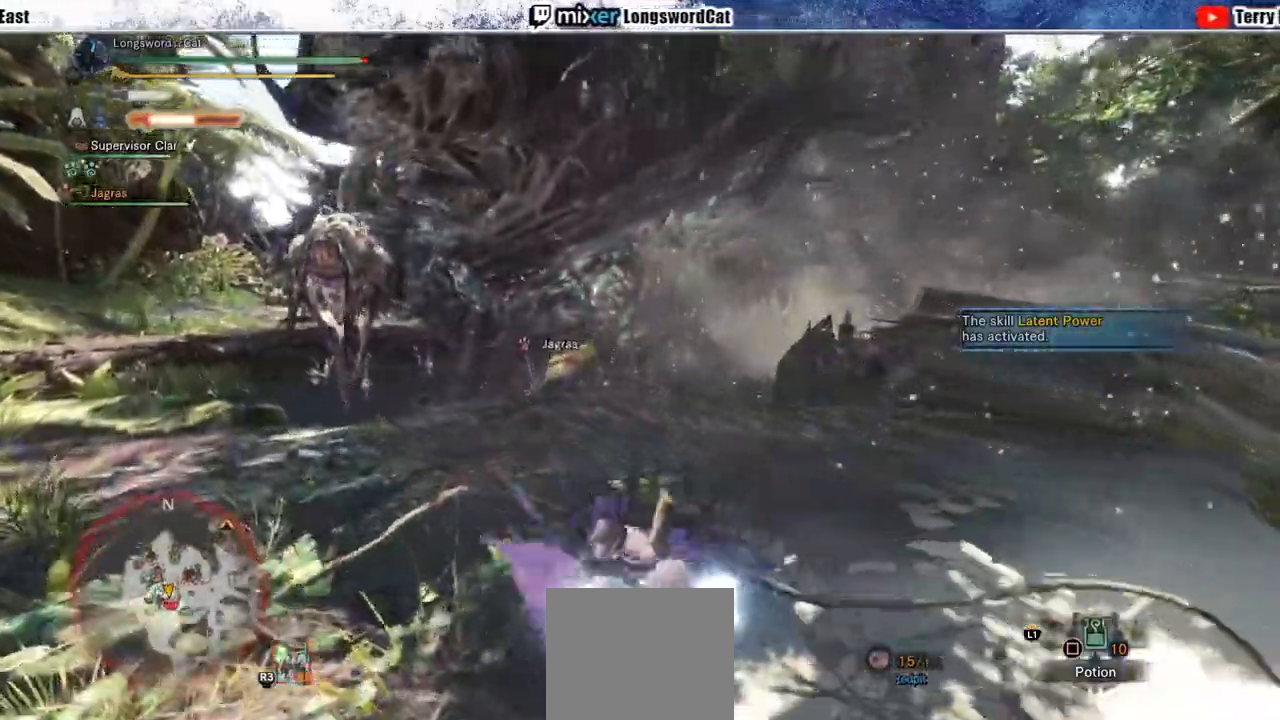
{"dt_ms": 1000, "buttons": ["CIRCLE", "L2"], "left_stick": "up-left", "right_stick": "center"}
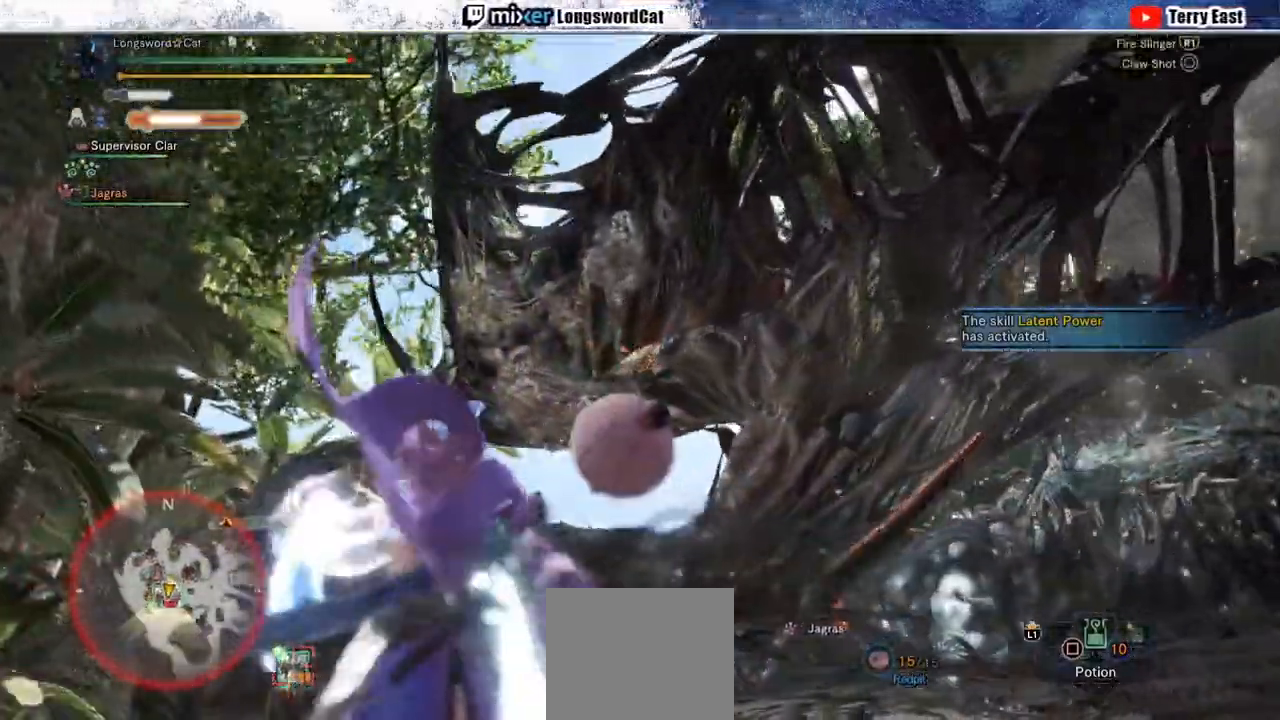
{"dt_ms": 500, "buttons": ["CIRCLE", "L2"], "left_stick": "up-left", "right_stick": "center", "events": [[67, "CIRCLE", "up"], [67, "CROSS", "down"], [117, "CIRCLE", "down"], [117, "CROSS", "up"], [233, "CIRCLE", "up"], [283, "CIRCLE", "down"]]}
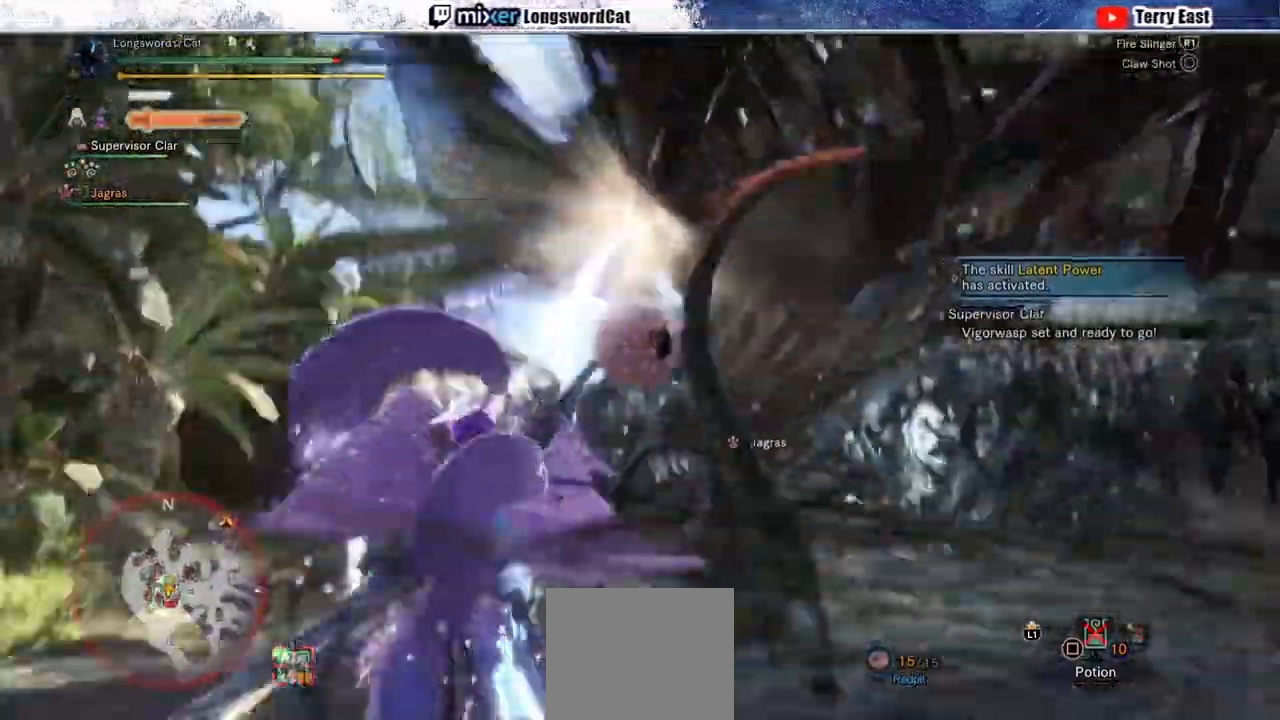
{"dt_ms": 500, "buttons": ["CROSS", "CIRCLE"], "left_stick": "center", "right_stick": "center", "events": [[33, "CROSS", "down"], [250, "CIRCLE", "up"], [300, "CIRCLE", "down"], [333, "L2", "up"], [417, "left_stick", "center"]]}
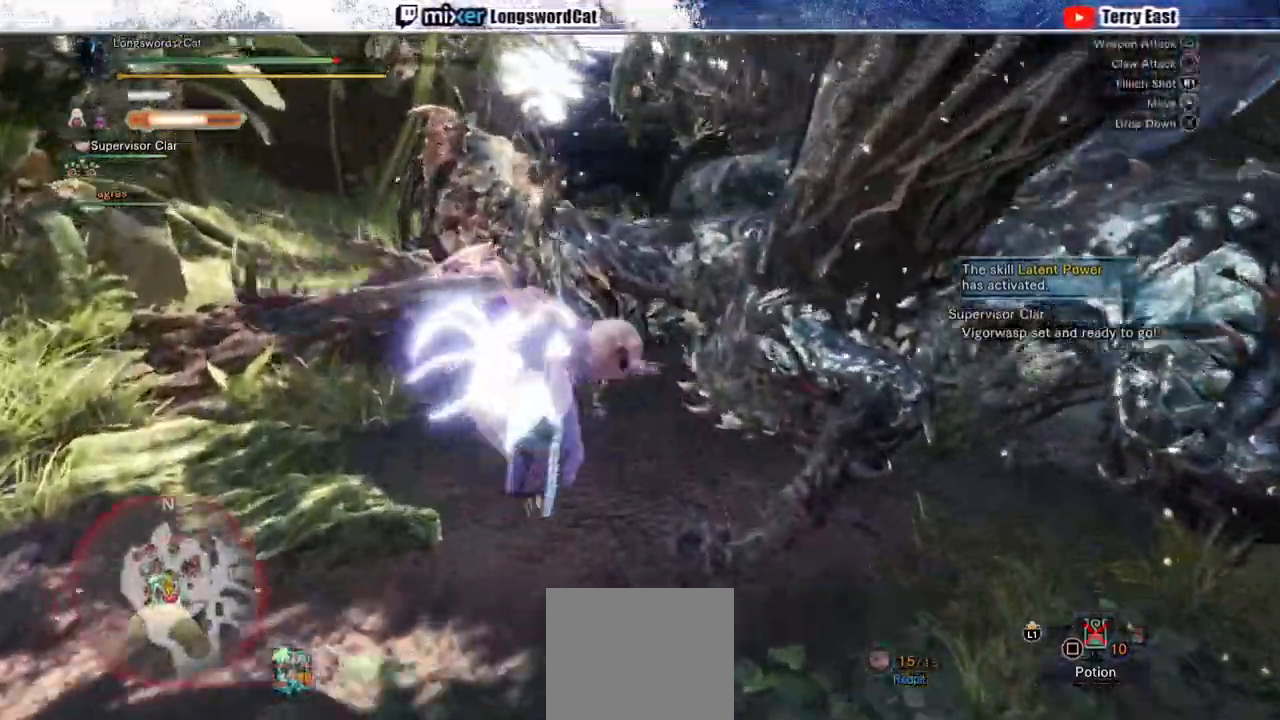
{"dt_ms": 500, "buttons": ["CROSS", "CIRCLE"], "left_stick": "center", "right_stick": "center", "events": []}
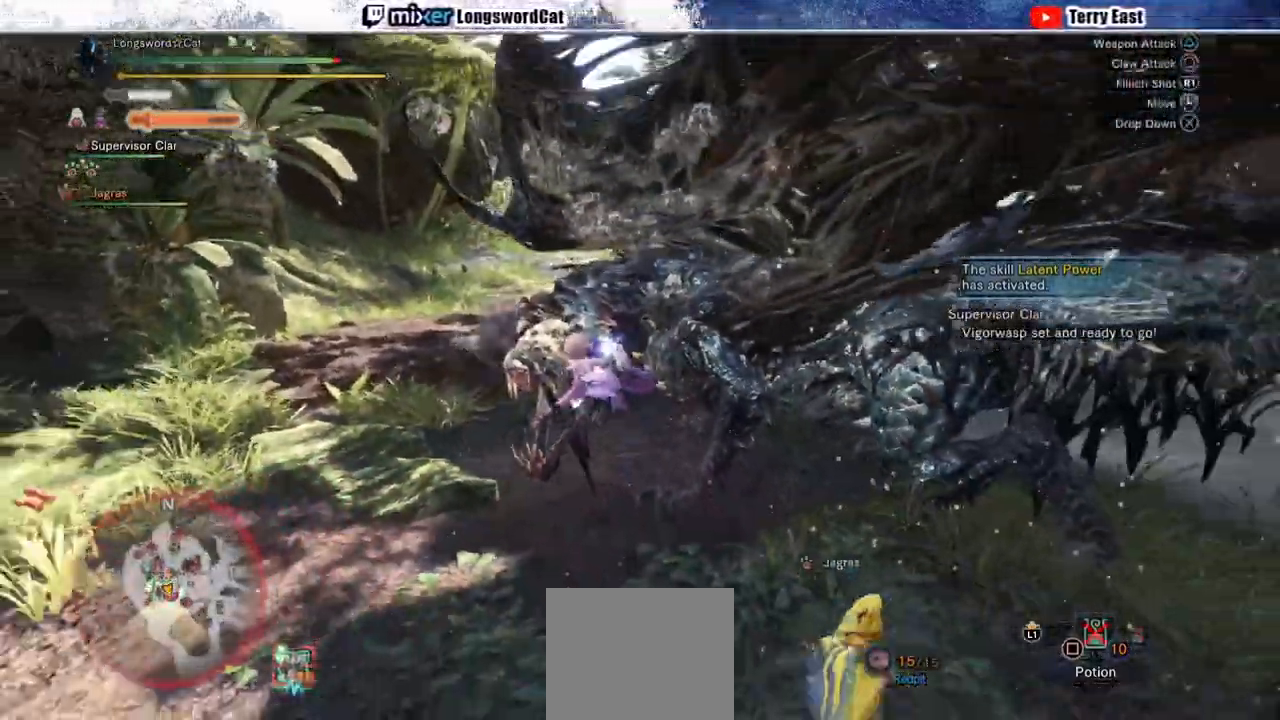
{"dt_ms": 500, "buttons": [], "left_stick": "center", "right_stick": "center", "events": [[17, "TRIANGLE", "down"], [33, "CIRCLE", "up"], [83, "TRIANGLE", "up"], [183, "DPAD_RIGHT", "down"], [183, "TRIANGLE", "down"], [283, "TRIANGLE", "up"], [300, "DPAD_RIGHT", "up"], [333, "CROSS", "up"], [367, "TRIANGLE", "down"], [450, "TRIANGLE", "up"]]}
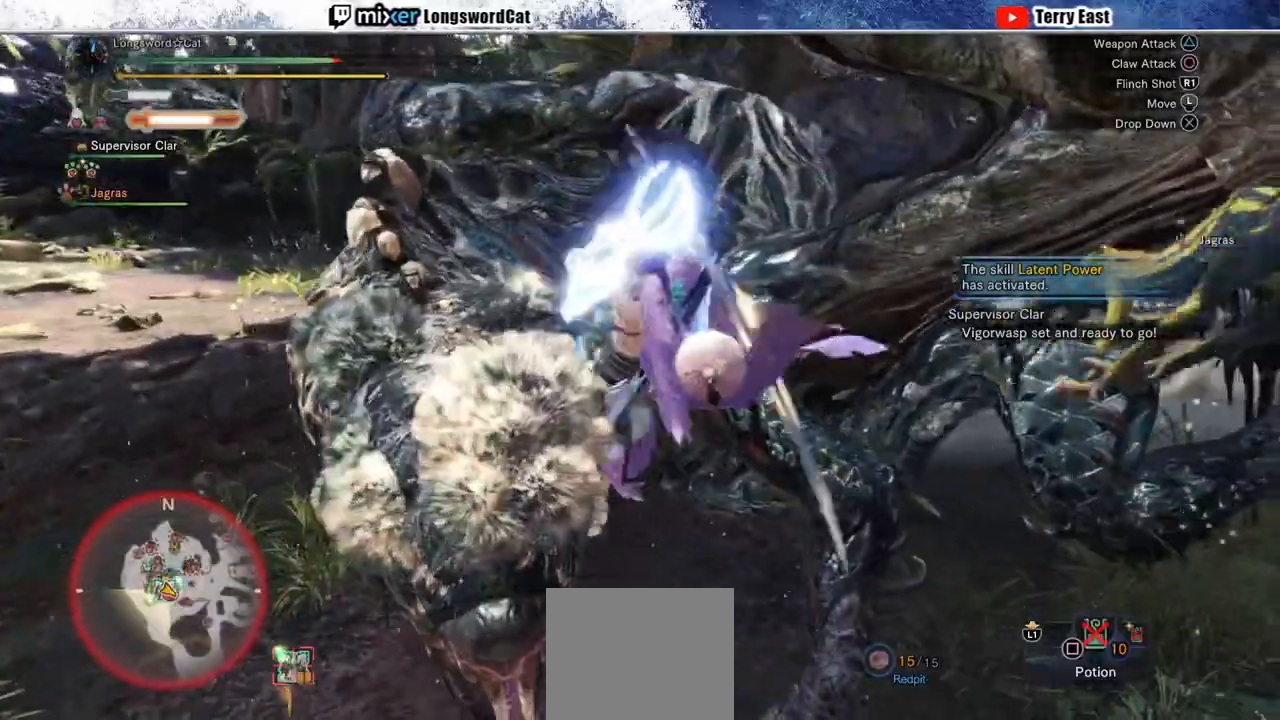
{"dt_ms": 500, "buttons": ["TRIANGLE"], "left_stick": "center", "right_stick": "center", "events": [[50, "TRIANGLE", "down"], [133, "TRIANGLE", "up"], [233, "TRIANGLE", "down"], [317, "DPAD_RIGHT", "down"], [317, "TRIANGLE", "up"], [400, "DPAD_RIGHT", "up"], [417, "TRIANGLE", "down"]]}
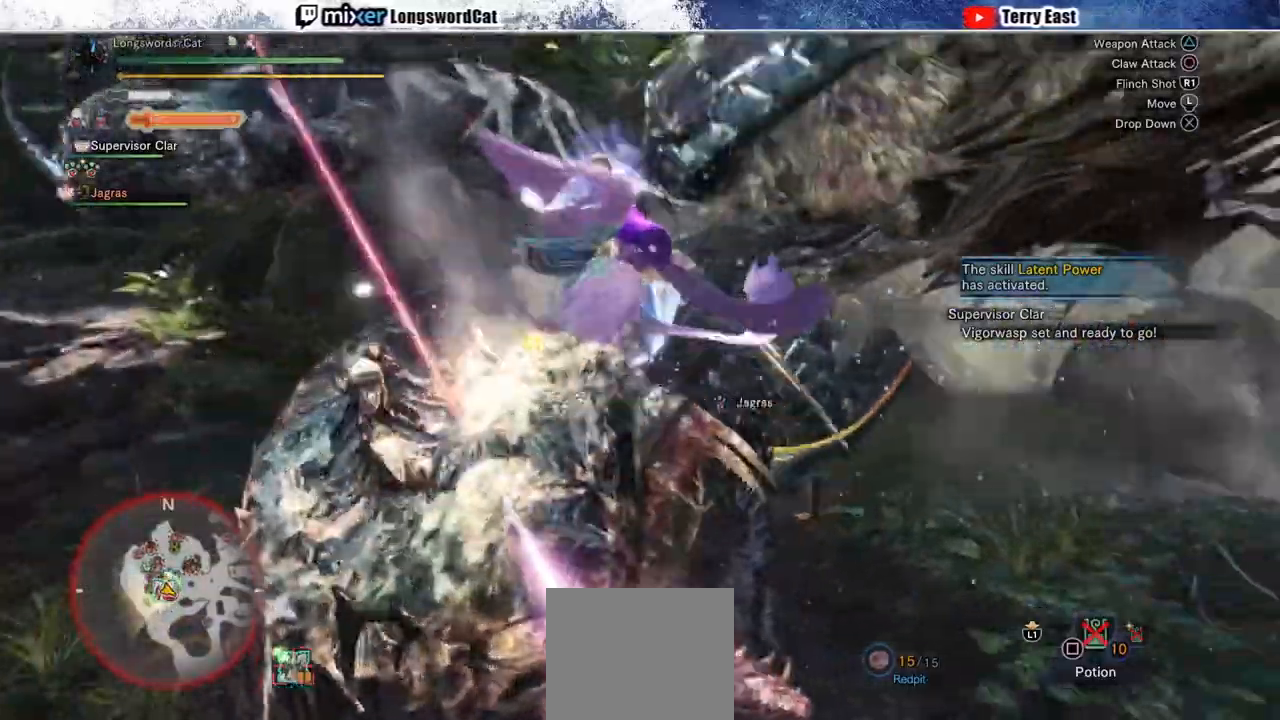
{"dt_ms": 500, "buttons": ["TRIANGLE"], "left_stick": "center", "right_stick": "center", "events": [[17, "TRIANGLE", "up"], [100, "TRIANGLE", "down"], [183, "TRIANGLE", "up"], [283, "TRIANGLE", "down"], [333, "DPAD_RIGHT", "down"], [383, "TRIANGLE", "up"], [417, "DPAD_RIGHT", "up"], [500, "TRIANGLE", "down"]]}
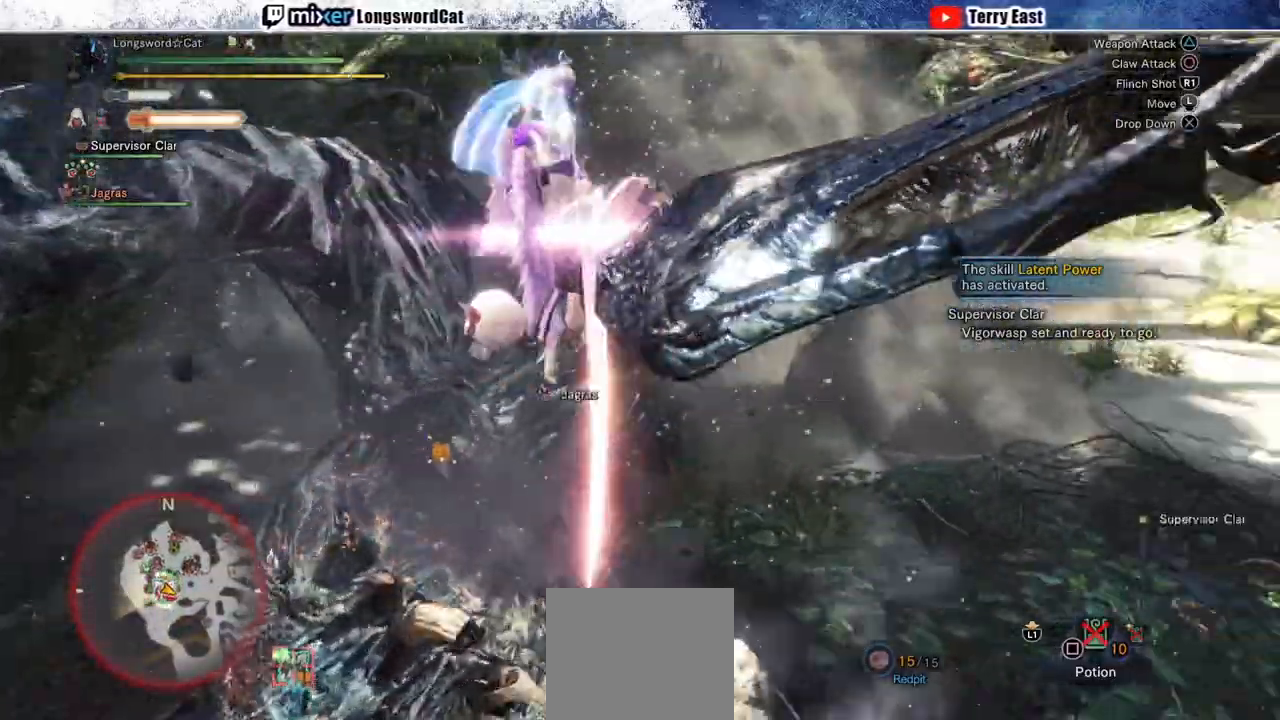
{"dt_ms": 1000, "buttons": [], "left_stick": "center", "right_stick": "center"}